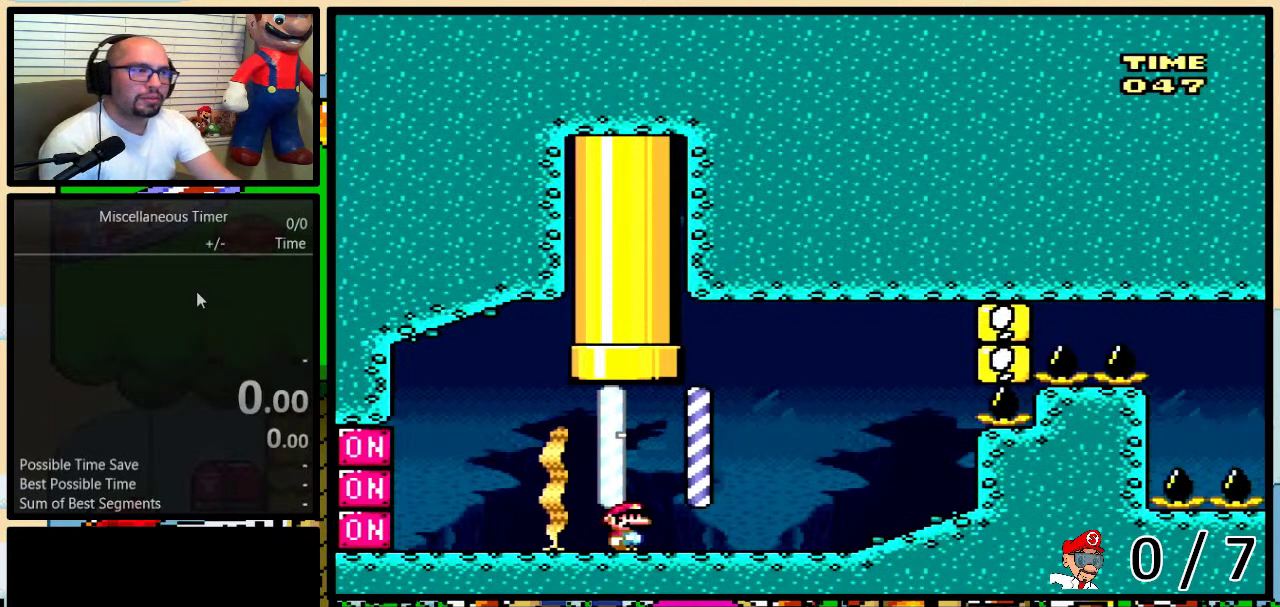
Gameplay with a controller (Nintendo layout); each line is a JSON object with the inputs held at the frame after it. "events" lists button and stick changes between this image and that frame as [ms after this image, input, new state], when the widget could be followed in between. Not read: L3 R3 SELECT.
{"buttons": ["L1"], "events": [[417, "L1", "down"]]}
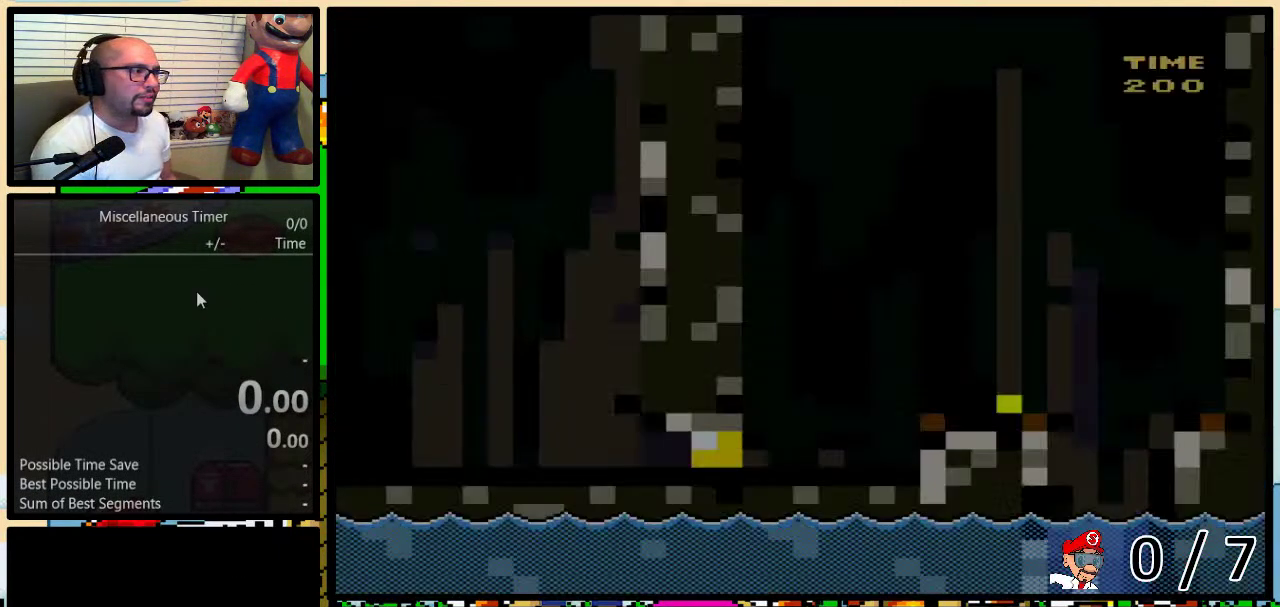
{"buttons": [], "events": [[67, "L1", "up"]]}
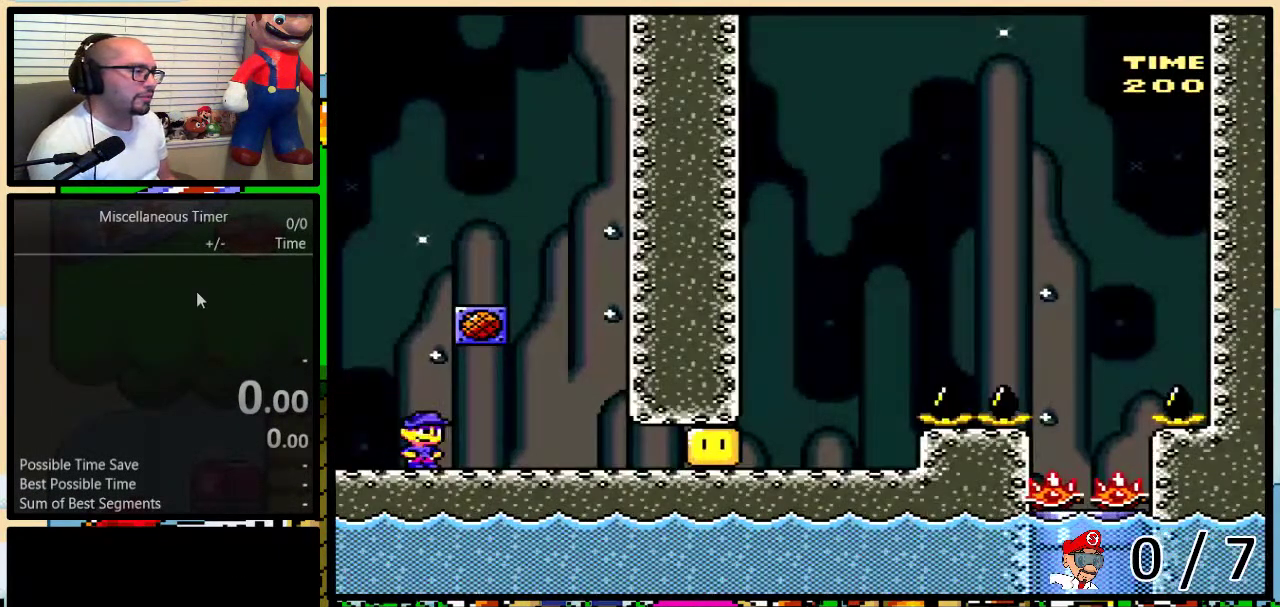
{"buttons": [], "events": []}
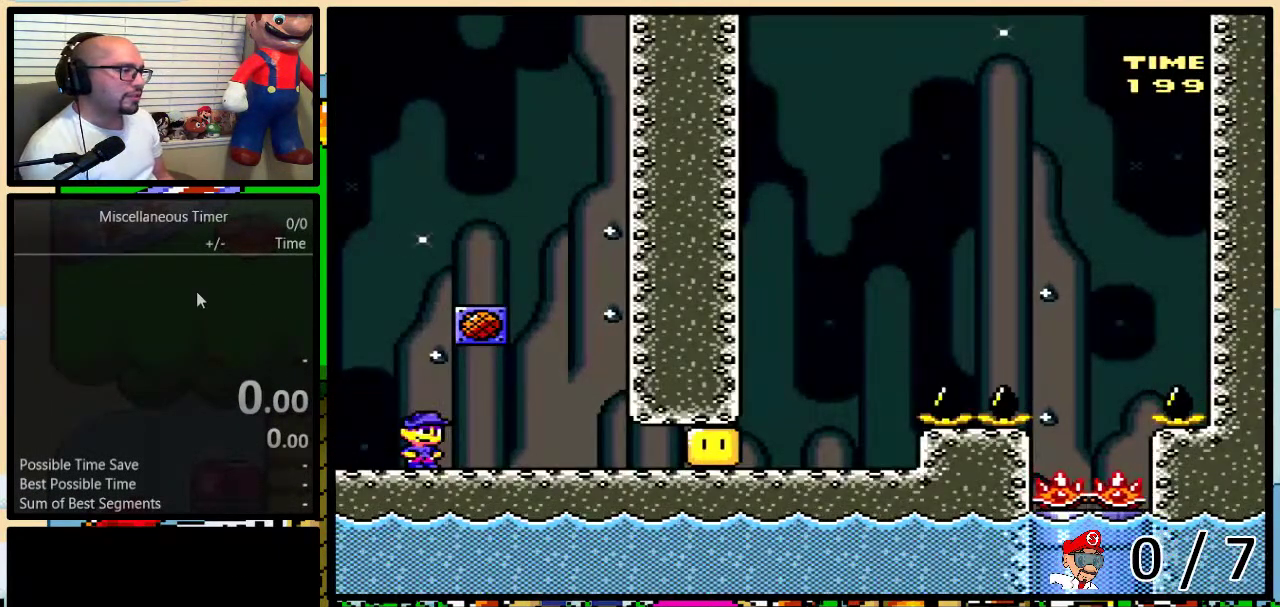
{"buttons": ["DPAD_RIGHT"], "events": [[283, "L1", "down"], [383, "L1", "up"], [433, "DPAD_RIGHT", "down"]]}
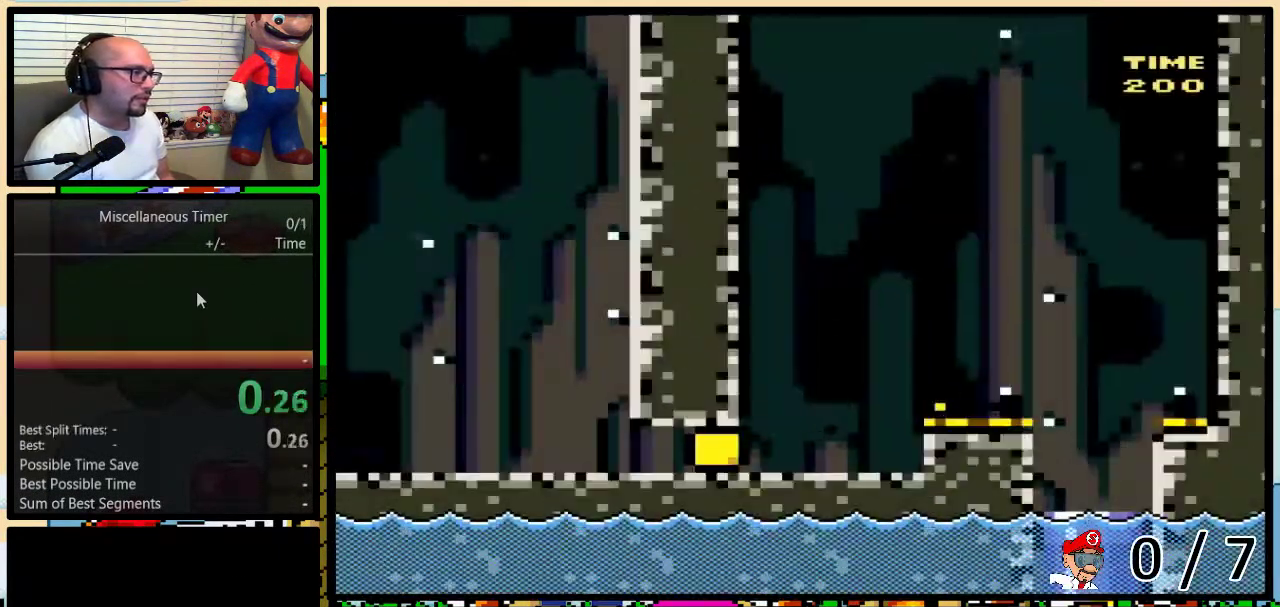
{"buttons": ["DPAD_RIGHT"], "events": [[83, "Y", "down"], [217, "Y", "up"], [283, "R1", "down"], [283, "Y", "down"], [350, "R1", "up"], [383, "Y", "up"]]}
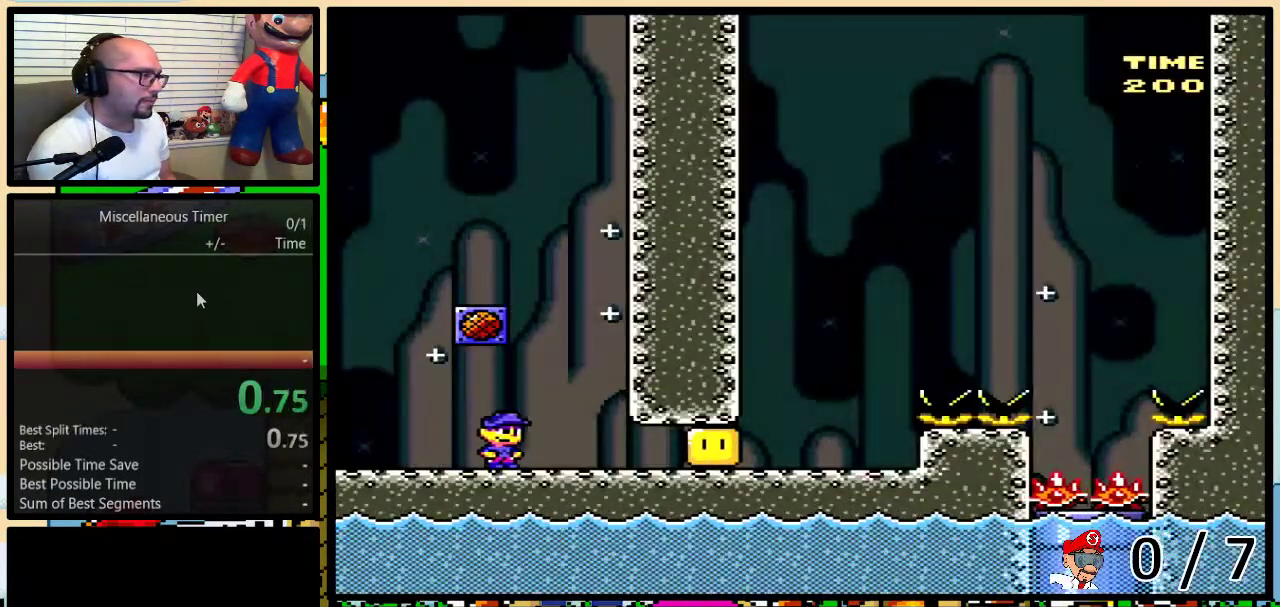
{"buttons": ["Y"], "events": [[17, "Y", "down"], [133, "Y", "up"], [283, "Y", "down"], [350, "R1", "down"], [467, "DPAD_RIGHT", "up"], [467, "R1", "up"]]}
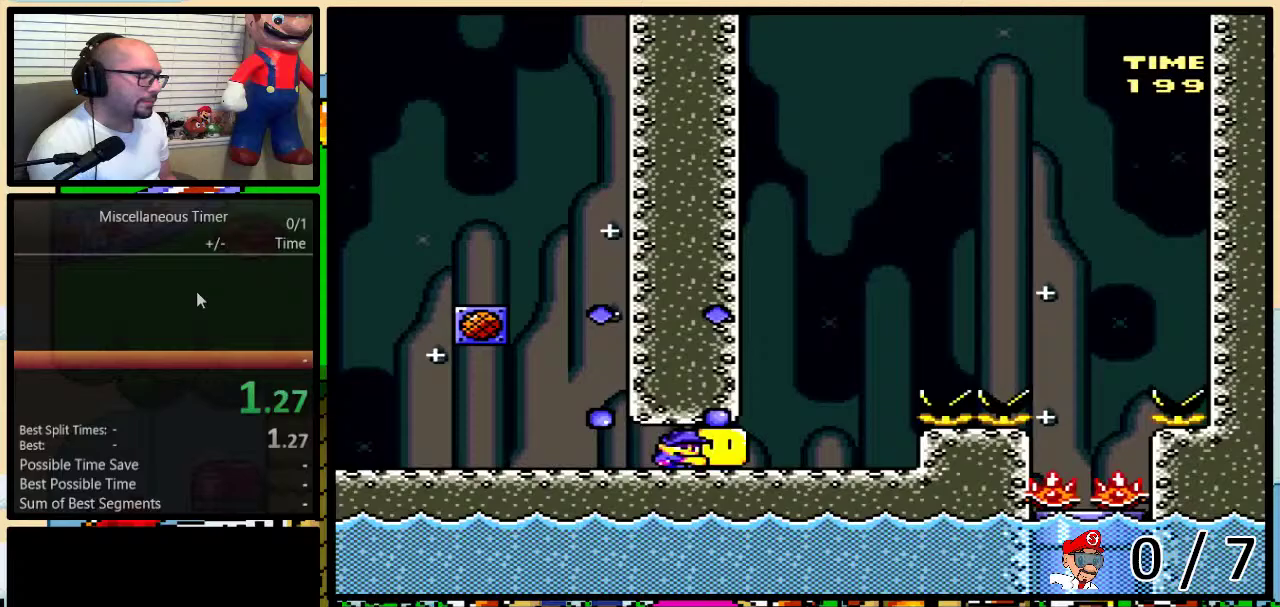
{"buttons": ["Y"], "events": []}